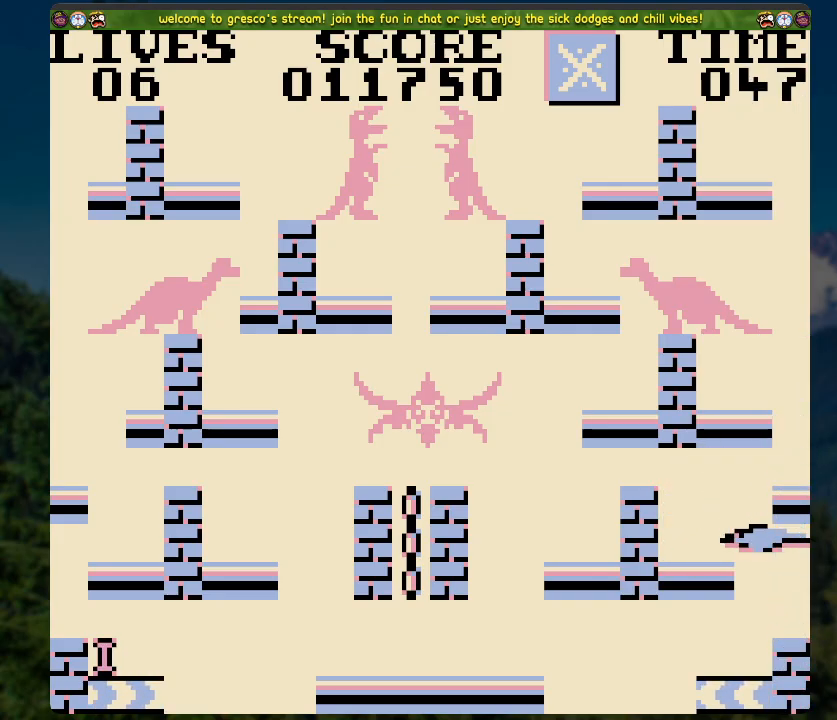
Gameplay with a controller (Xbox layout); each line is a JSON object with the inputs held at the frame after it. "events" lists button and stick changes between this image and that frame as [ms after this image, input, new state], when the widget could be followed in between.
{"buttons": [], "left_stick": "center", "right_stick": "center", "events": []}
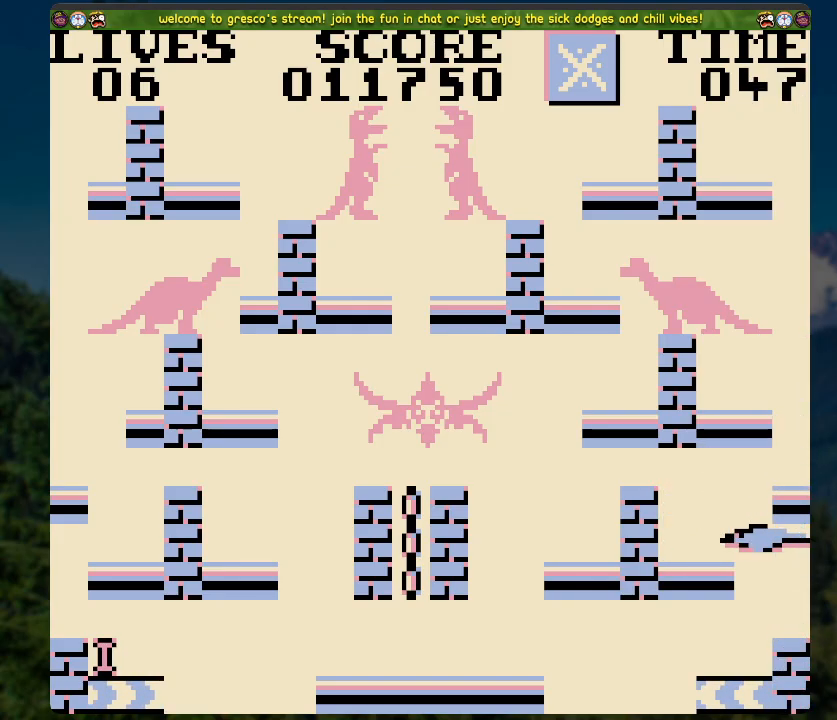
{"buttons": [], "left_stick": "center", "right_stick": "center", "events": [[234, "A", "down"], [435, "A", "up"]]}
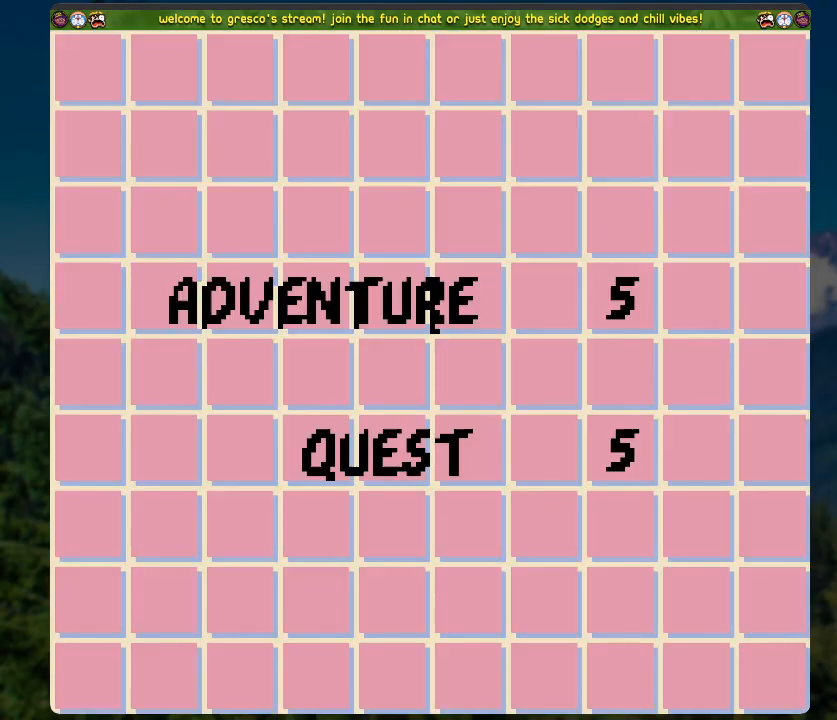
{"buttons": ["A"], "left_stick": "center", "right_stick": "center", "events": [[435, "A", "down"]]}
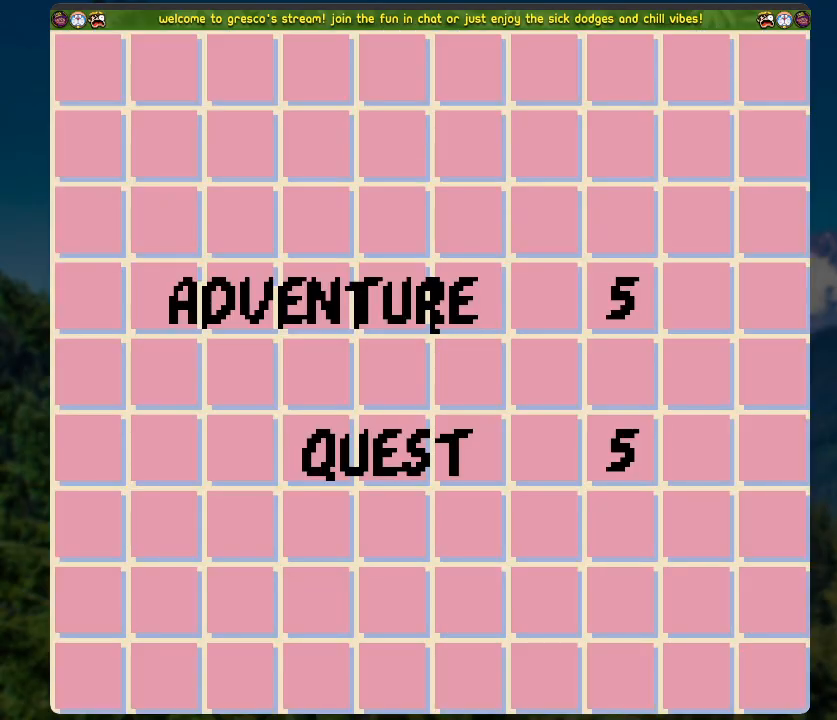
{"buttons": [], "left_stick": "center", "right_stick": "center", "events": [[117, "A", "up"]]}
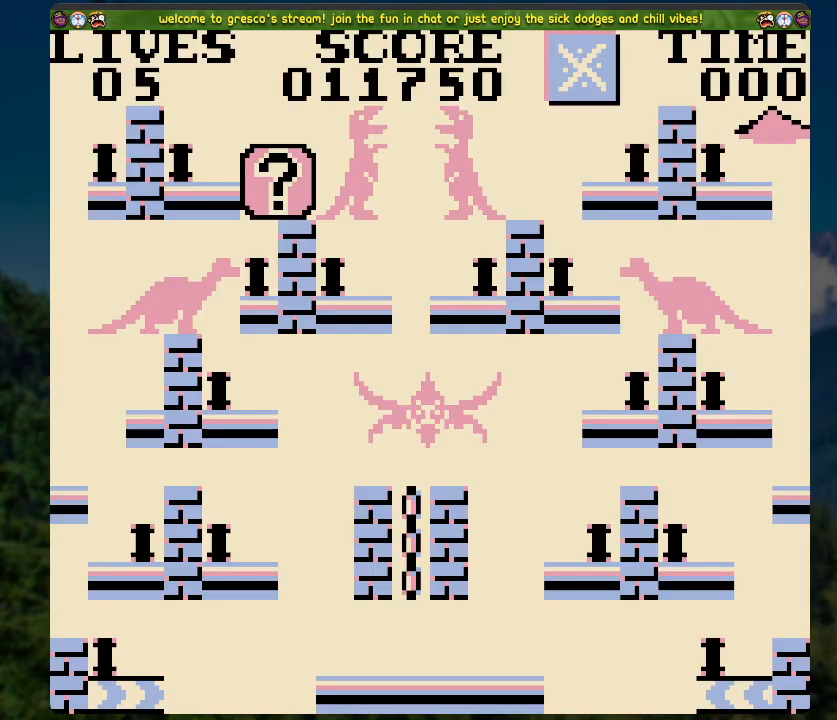
{"buttons": ["A"], "left_stick": "center", "right_stick": "center", "events": [[335, "A", "down"]]}
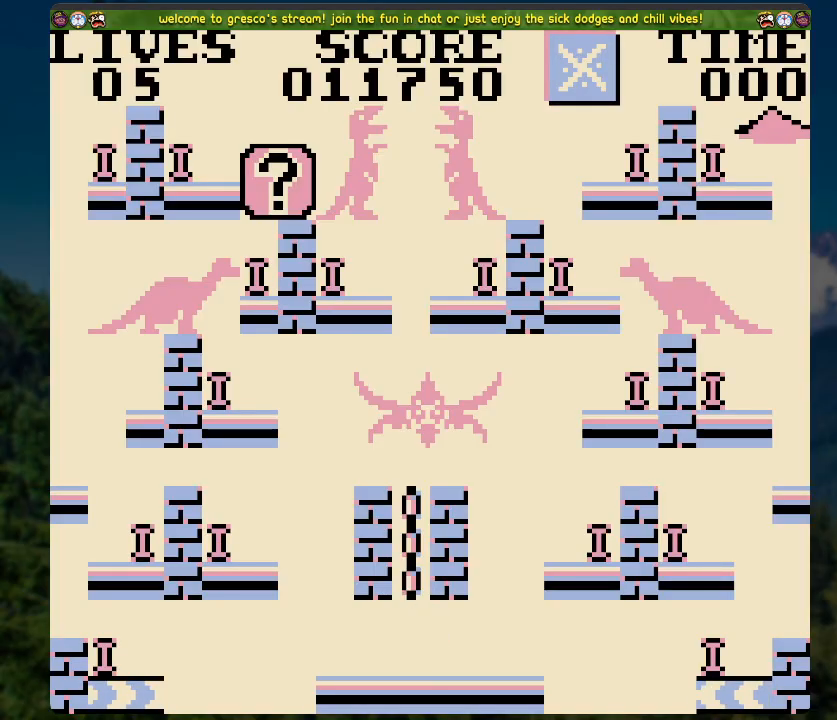
{"buttons": [], "left_stick": "center", "right_stick": "center", "events": [[51, "A", "up"]]}
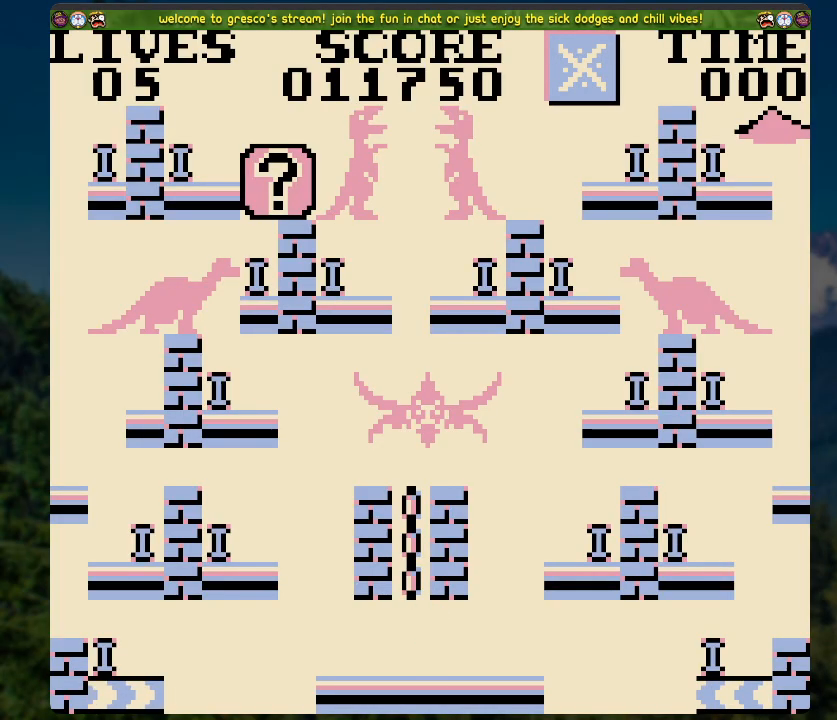
{"buttons": [], "left_stick": "center", "right_stick": "center", "events": [[201, "DPAD_LEFT", "down"], [335, "DPAD_LEFT", "up"]]}
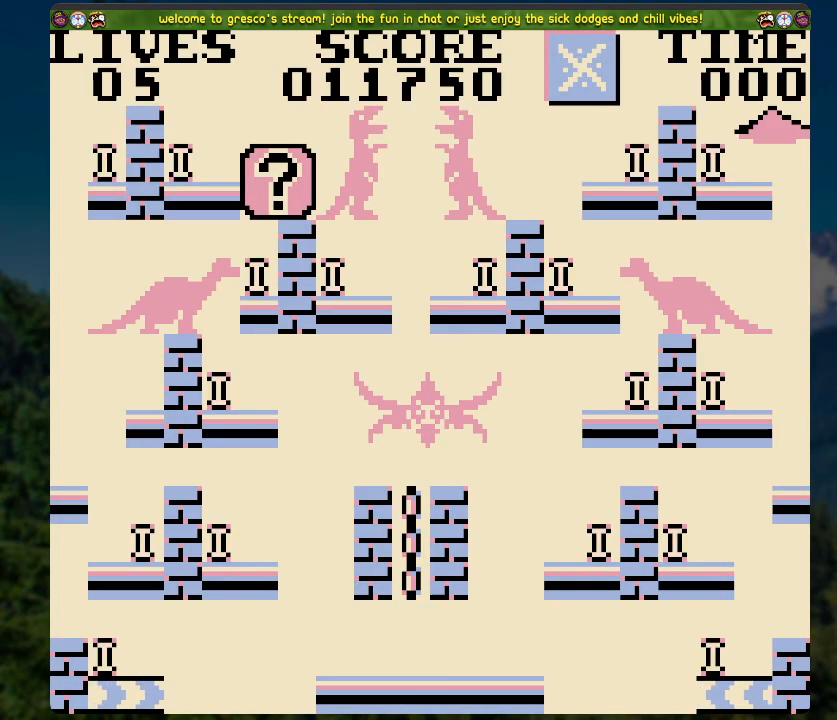
{"buttons": [], "left_stick": "center", "right_stick": "center", "events": []}
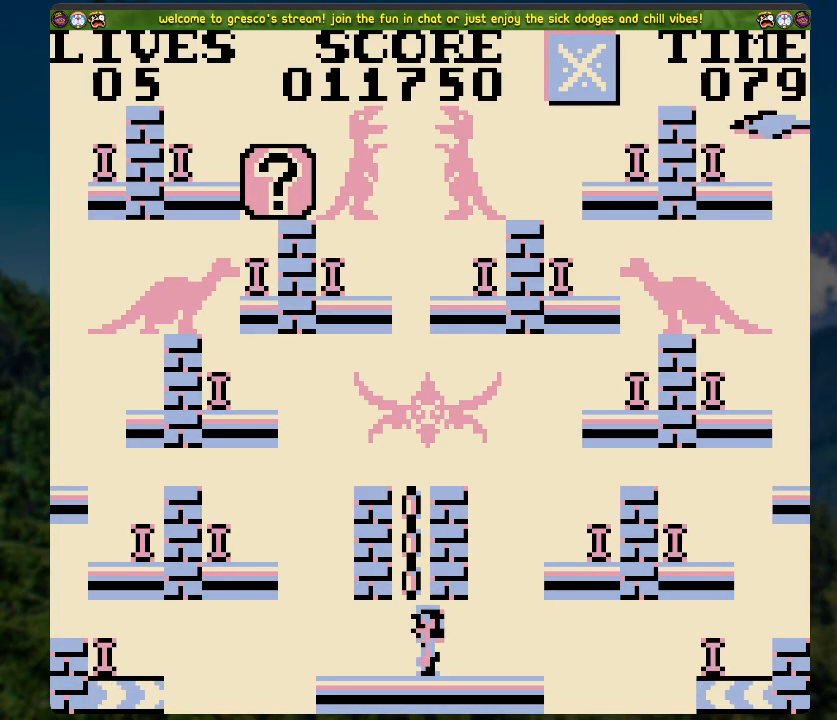
{"buttons": ["A", "DPAD_UP"], "left_stick": "center", "right_stick": "center", "events": [[16, "DPAD_LEFT", "down"], [133, "DPAD_LEFT", "up"], [301, "A", "down"], [401, "DPAD_UP", "down"]]}
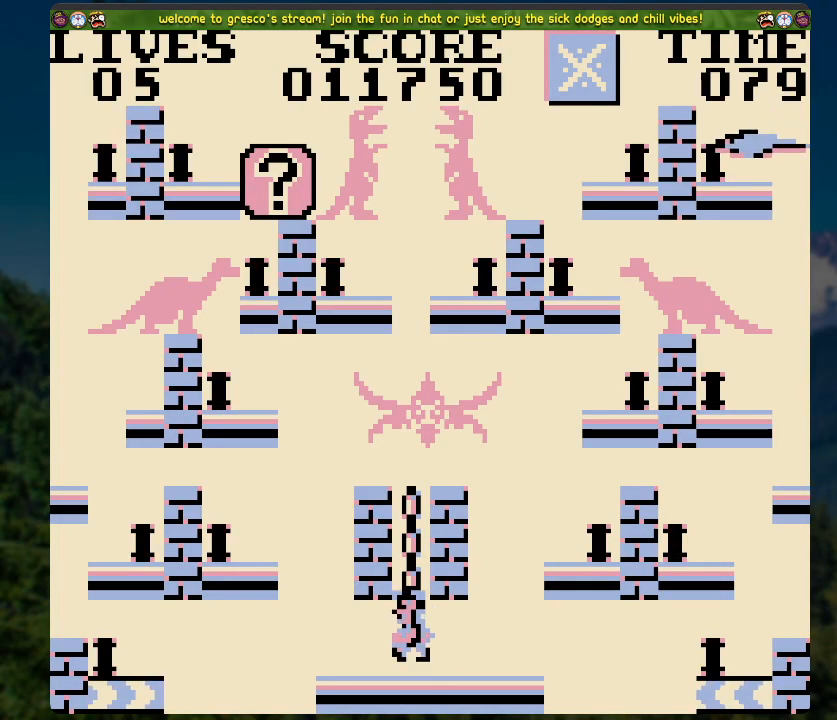
{"buttons": [], "left_stick": "center", "right_stick": "center", "events": [[468, "A", "up"], [485, "DPAD_UP", "up"]]}
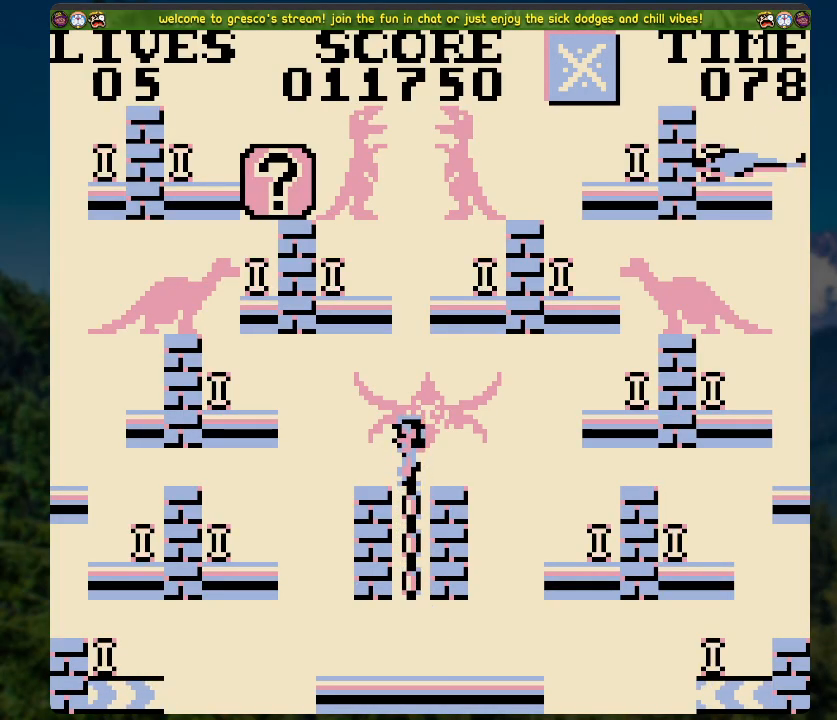
{"buttons": ["DPAD_RIGHT"], "left_stick": "center", "right_stick": "center", "events": [[84, "DPAD_RIGHT", "down"], [268, "A", "down"], [335, "A", "up"]]}
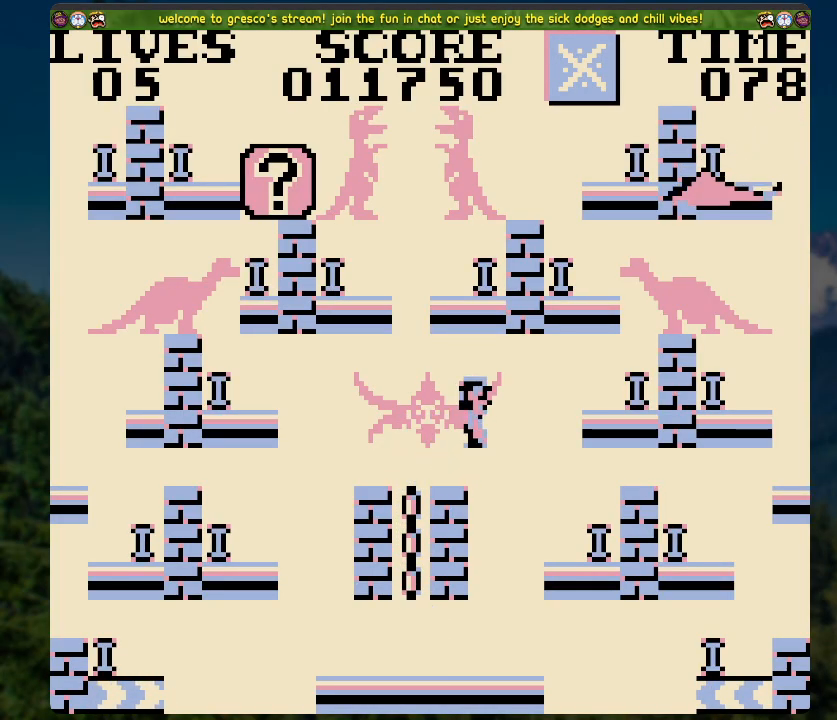
{"buttons": ["DPAD_RIGHT"], "left_stick": "center", "right_stick": "center", "events": []}
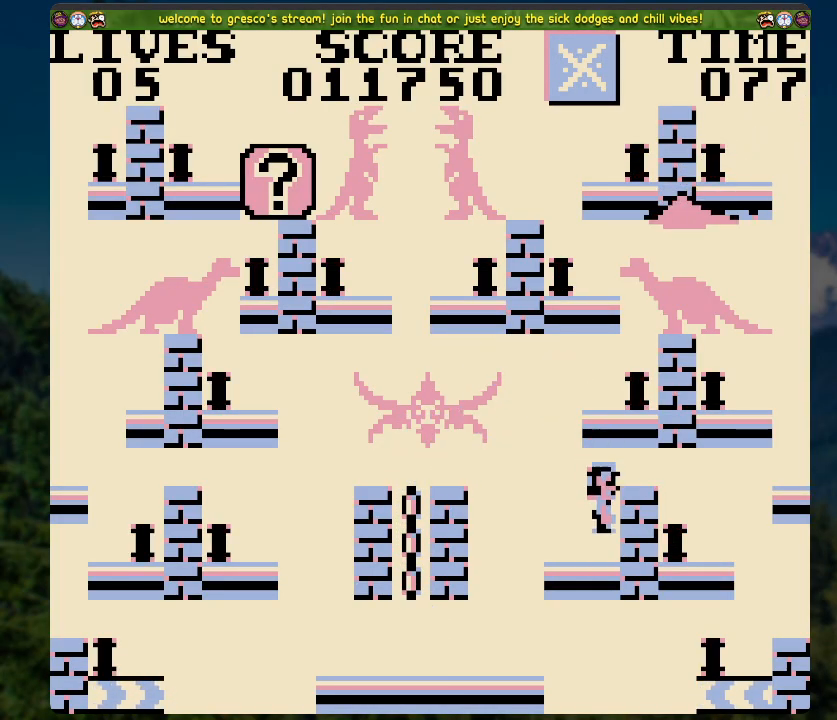
{"buttons": [], "left_stick": "center", "right_stick": "center", "events": [[17, "A", "down"], [385, "DPAD_RIGHT", "up"], [419, "A", "up"]]}
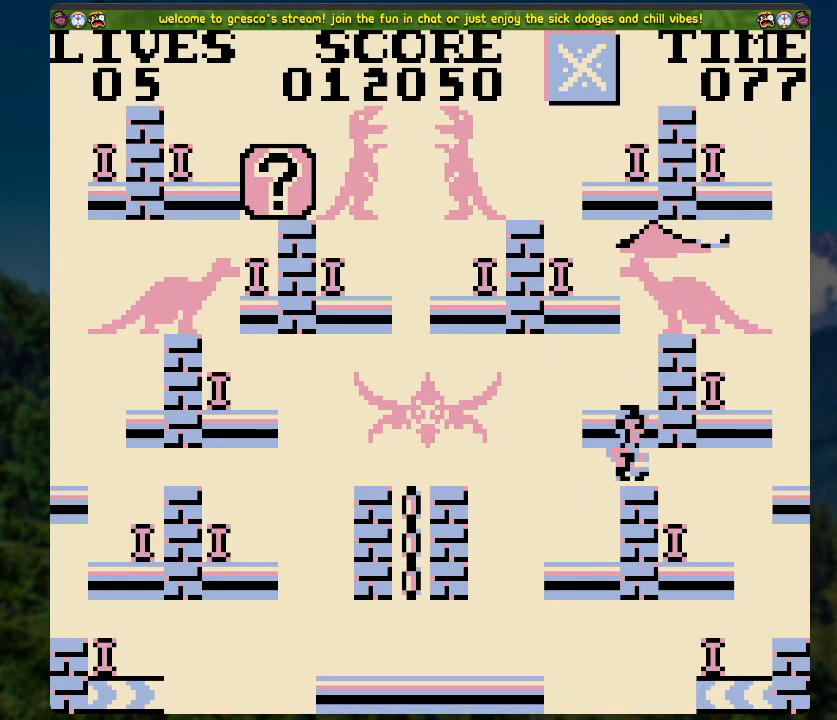
{"buttons": [], "left_stick": "center", "right_stick": "center", "events": [[184, "DPAD_LEFT", "down"], [368, "DPAD_LEFT", "up"]]}
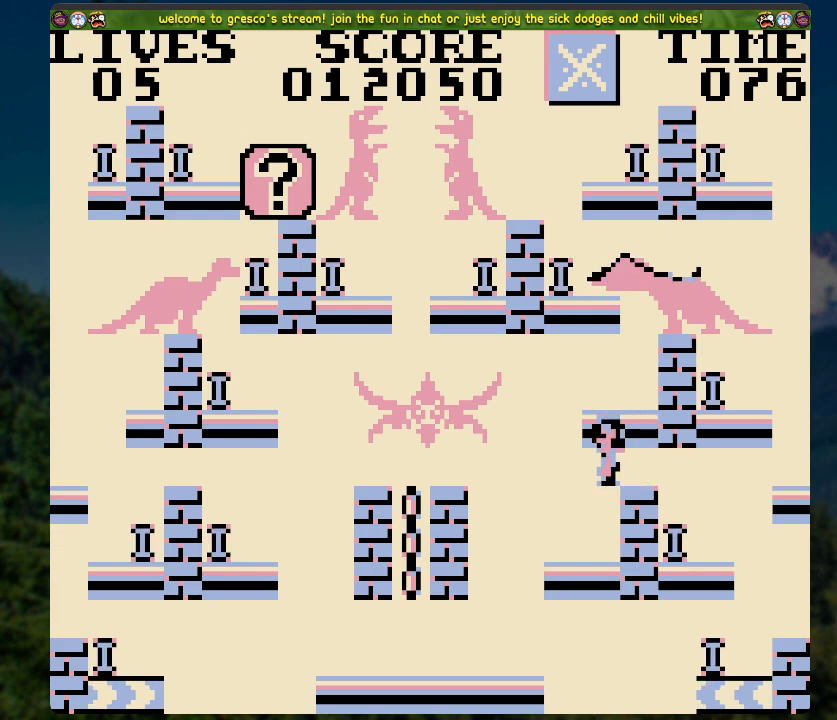
{"buttons": ["A", "DPAD_LEFT"], "left_stick": "center", "right_stick": "center", "events": [[318, "A", "down"], [318, "DPAD_LEFT", "down"]]}
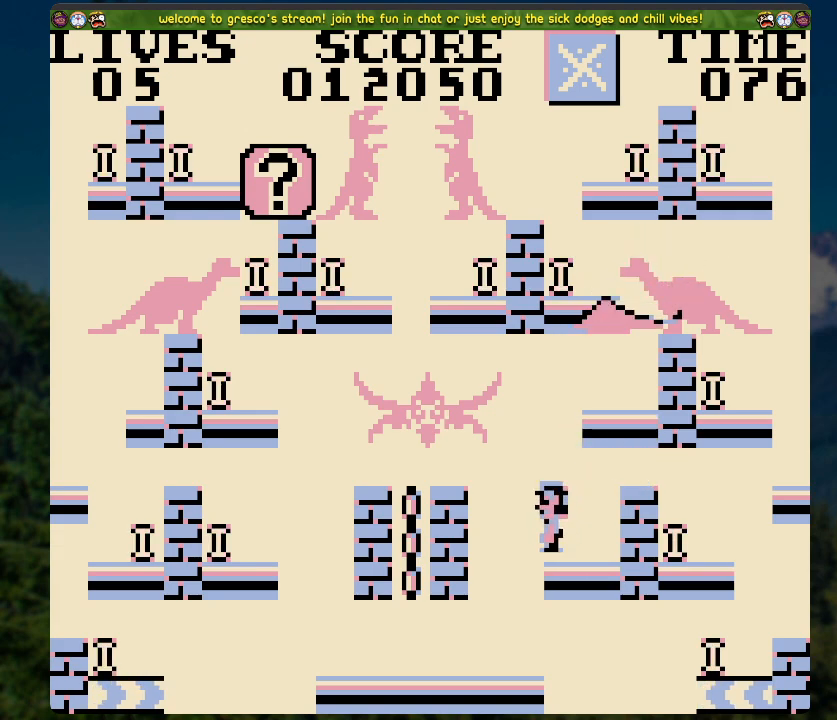
{"buttons": ["DPAD_LEFT"], "left_stick": "center", "right_stick": "center", "events": [[218, "A", "up"]]}
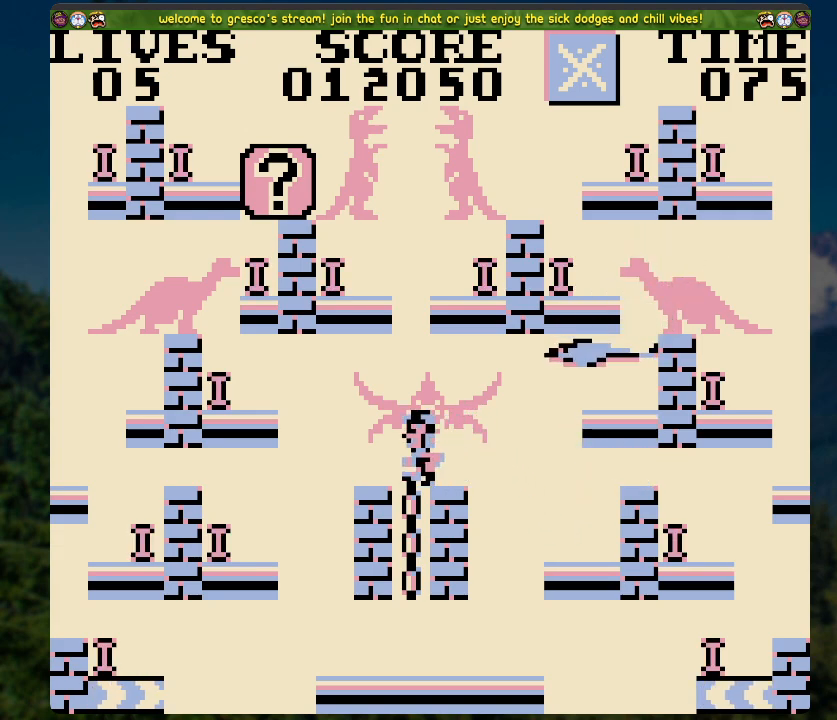
{"buttons": [], "left_stick": "center", "right_stick": "center", "events": [[485, "DPAD_LEFT", "up"]]}
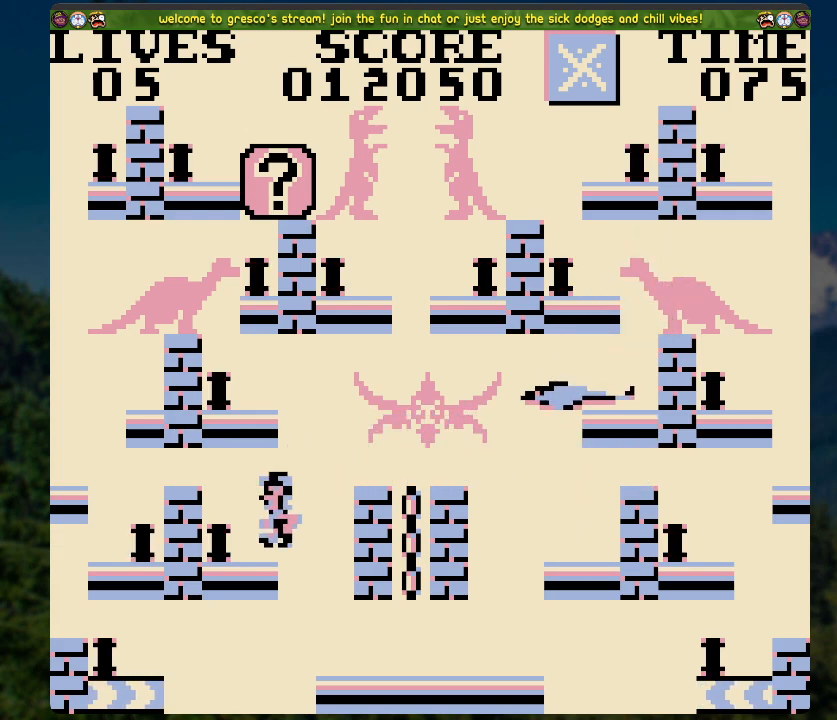
{"buttons": ["DPAD_RIGHT"], "left_stick": "center", "right_stick": "center", "events": [[67, "DPAD_RIGHT", "down"]]}
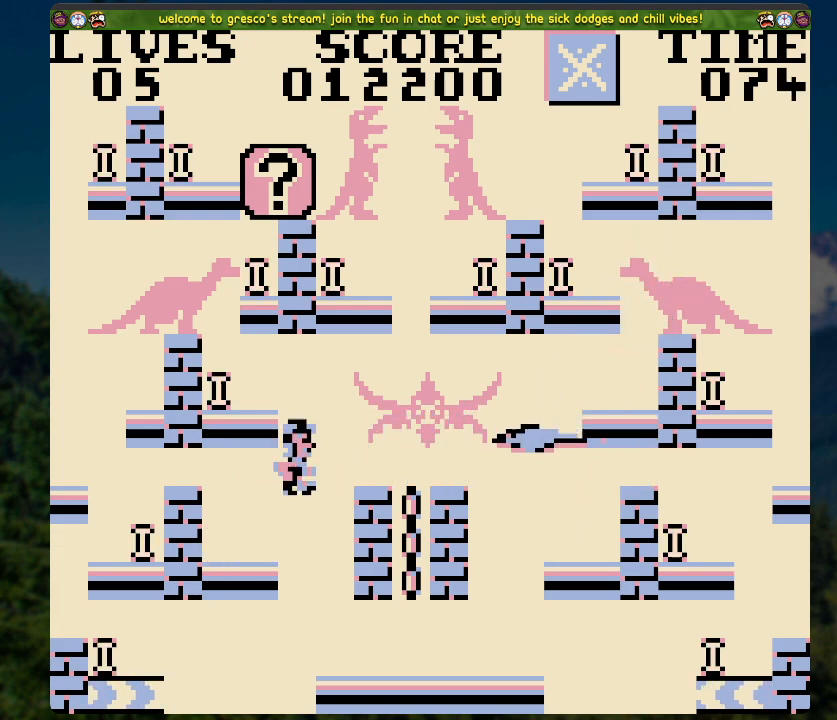
{"buttons": ["A", "DPAD_LEFT"], "left_stick": "center", "right_stick": "center", "events": [[117, "A", "down"], [117, "DPAD_RIGHT", "up"], [134, "A", "up"], [284, "DPAD_LEFT", "down"], [402, "A", "down"]]}
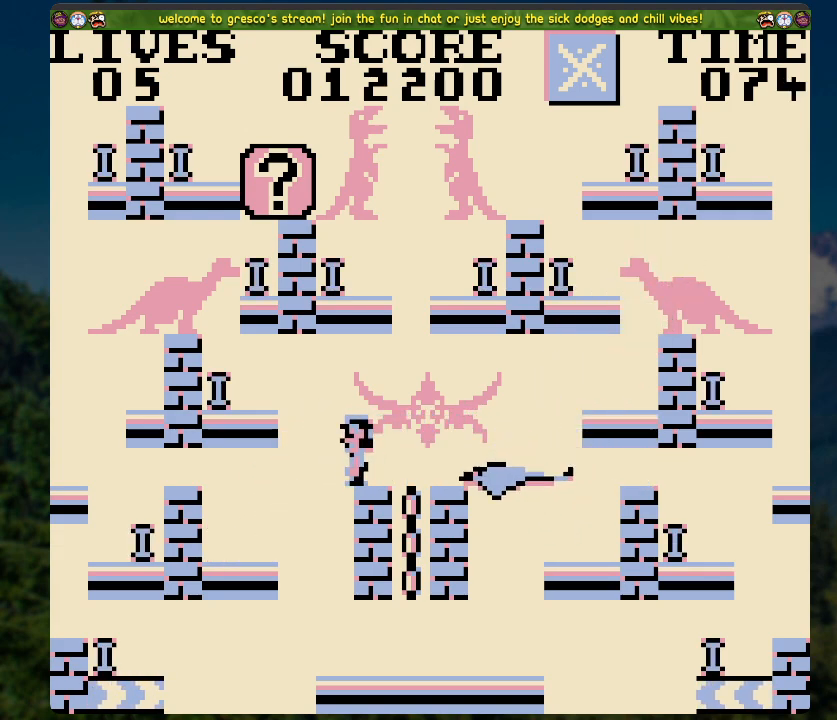
{"buttons": ["A"], "left_stick": "center", "right_stick": "center", "events": [[117, "A", "up"], [469, "DPAD_LEFT", "up"], [485, "A", "down"]]}
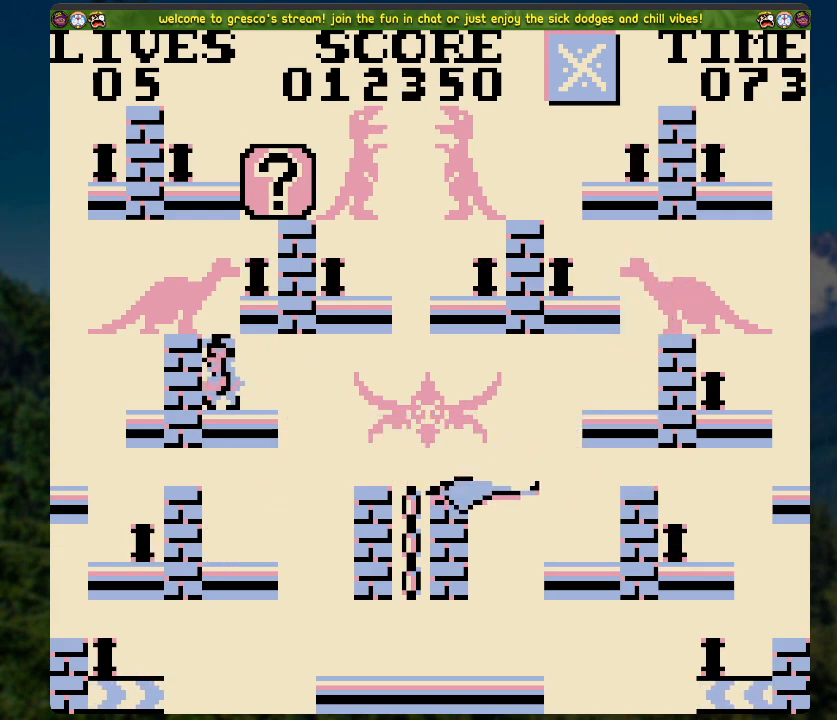
{"buttons": ["DPAD_LEFT"], "left_stick": "center", "right_stick": "center", "events": [[67, "DPAD_RIGHT", "down"], [184, "DPAD_RIGHT", "up"], [251, "DPAD_LEFT", "down"], [402, "A", "up"]]}
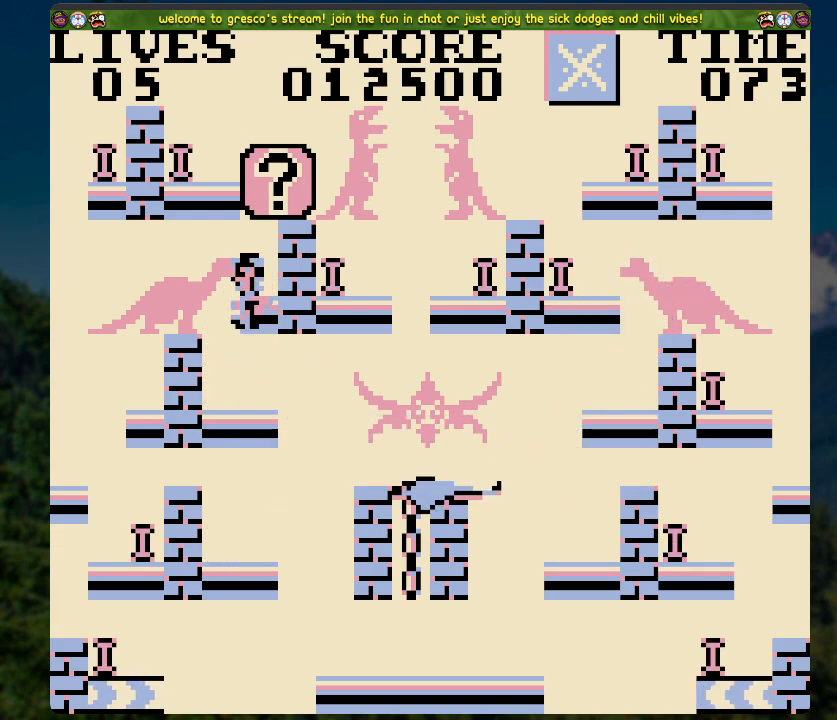
{"buttons": ["DPAD_LEFT"], "left_stick": "center", "right_stick": "center", "events": [[151, "DPAD_LEFT", "up"], [184, "A", "down"], [402, "A", "up"], [402, "DPAD_LEFT", "down"]]}
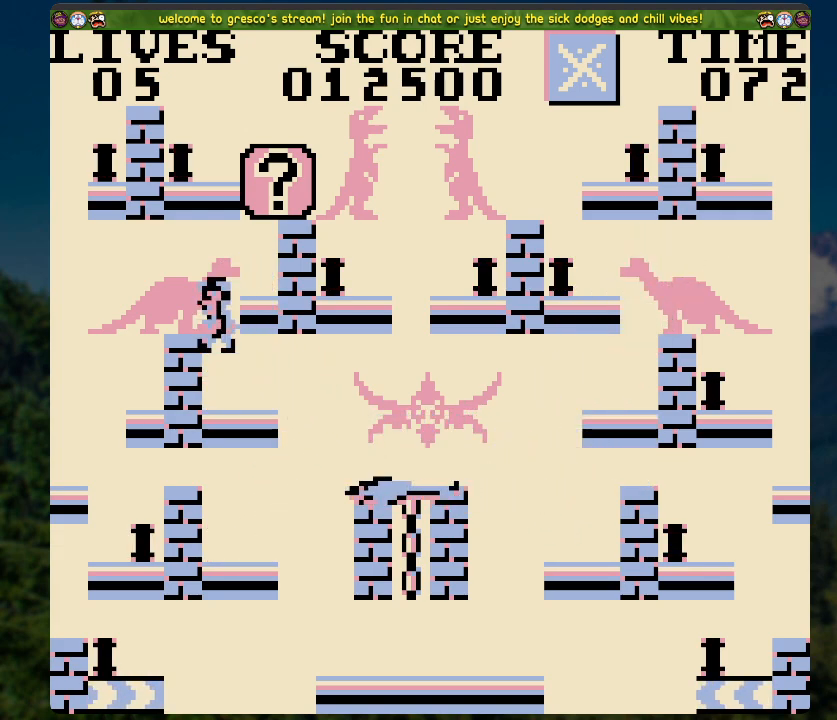
{"buttons": ["DPAD_RIGHT"], "left_stick": "center", "right_stick": "center", "events": [[34, "DPAD_LEFT", "up"], [251, "DPAD_RIGHT", "down"], [285, "A", "down"], [419, "A", "up"]]}
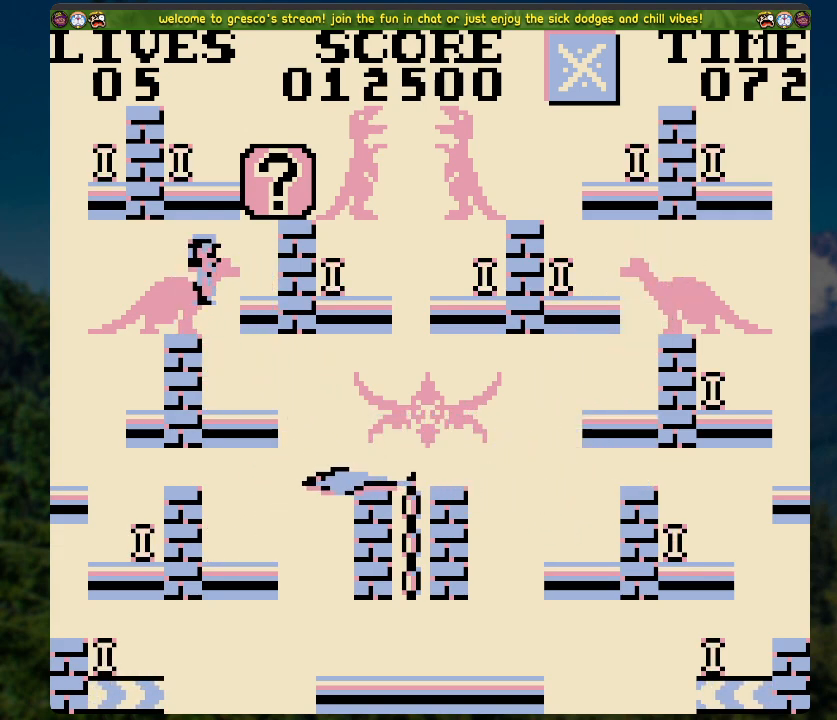
{"buttons": ["A"], "left_stick": "center", "right_stick": "center", "events": [[151, "DPAD_RIGHT", "up"], [385, "A", "down"]]}
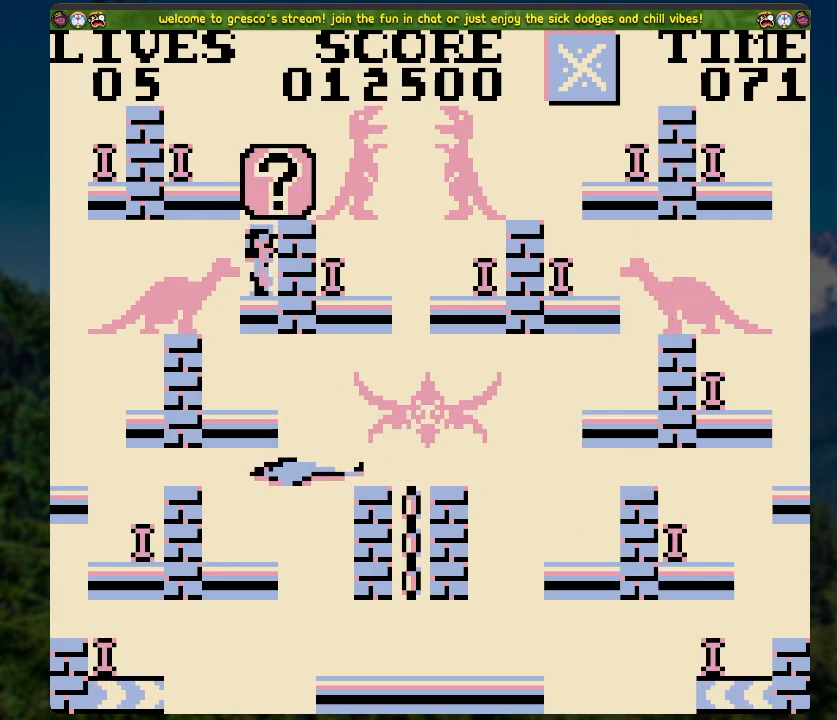
{"buttons": ["X"], "left_stick": "center", "right_stick": "center", "events": [[134, "DPAD_RIGHT", "down"], [235, "DPAD_RIGHT", "up"], [252, "A", "up"], [419, "X", "down"]]}
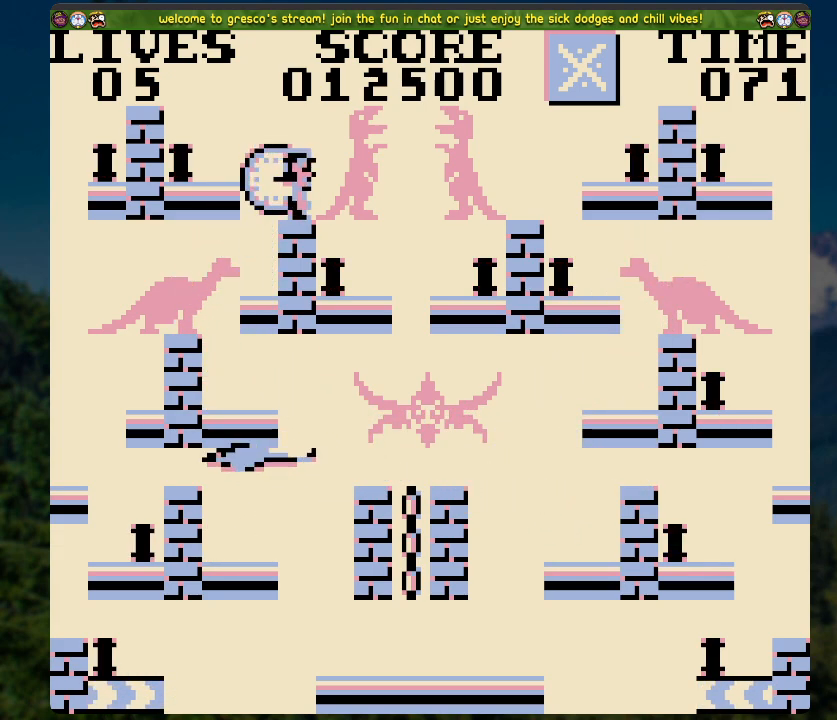
{"buttons": ["DPAD_LEFT"], "left_stick": "center", "right_stick": "center", "events": [[67, "X", "up"], [117, "DPAD_LEFT", "down"], [184, "A", "down"], [318, "A", "up"]]}
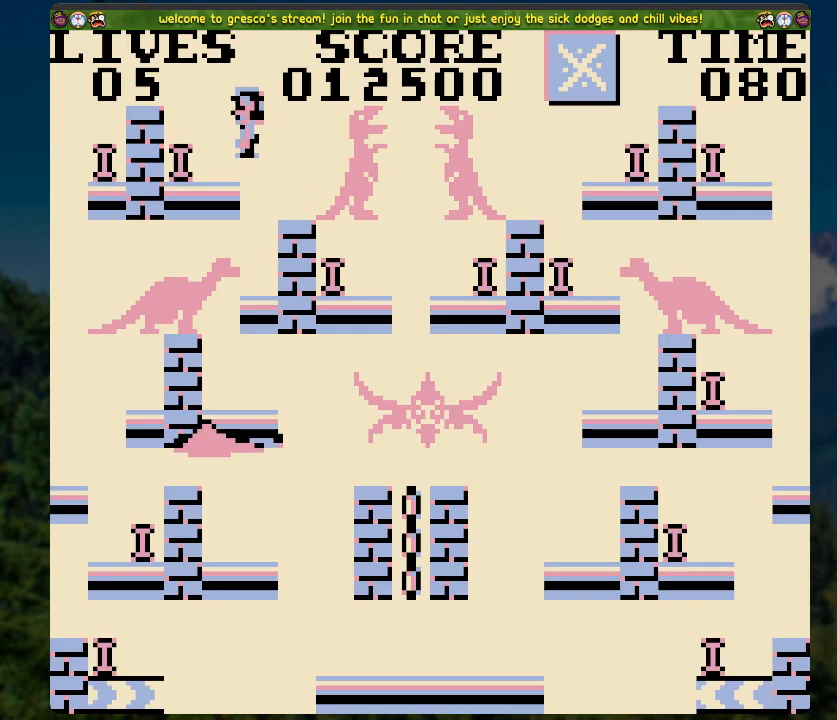
{"buttons": ["A", "DPAD_LEFT"], "left_stick": "center", "right_stick": "center", "events": [[201, "DPAD_LEFT", "up"], [318, "A", "down"], [351, "DPAD_LEFT", "down"]]}
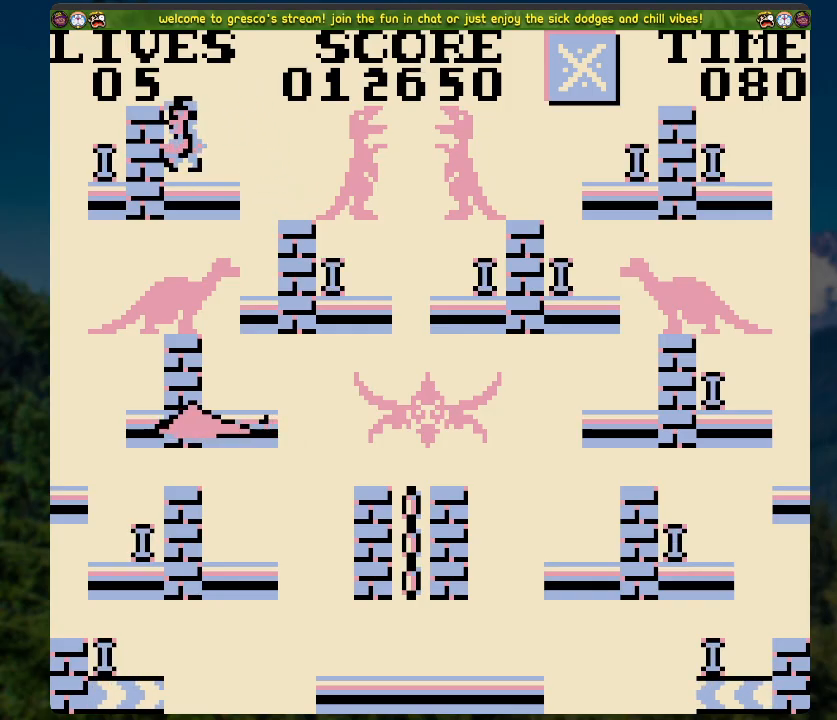
{"buttons": [], "left_stick": "center", "right_stick": "center", "events": [[134, "A", "up"], [184, "DPAD_LEFT", "up"]]}
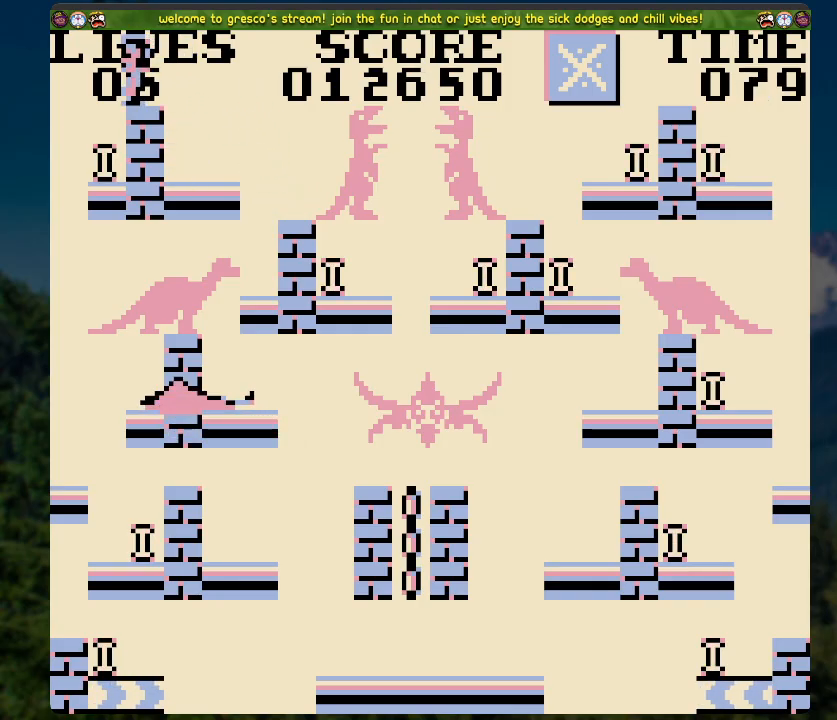
{"buttons": [], "left_stick": "center", "right_stick": "center", "events": [[201, "DPAD_LEFT", "down"], [301, "DPAD_LEFT", "up"]]}
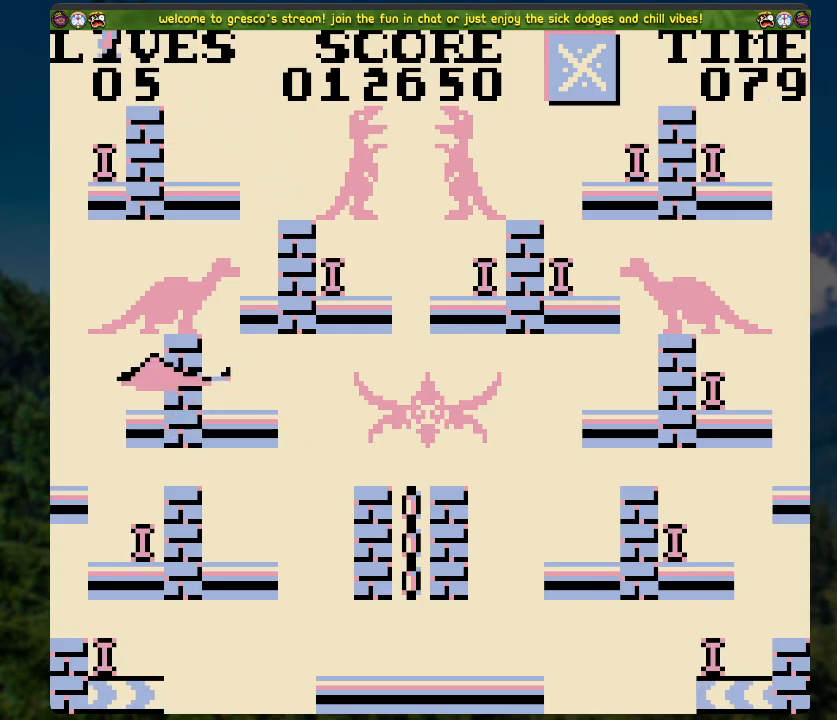
{"buttons": ["A", "DPAD_RIGHT"], "left_stick": "center", "right_stick": "center", "events": [[234, "A", "down"], [234, "DPAD_RIGHT", "down"]]}